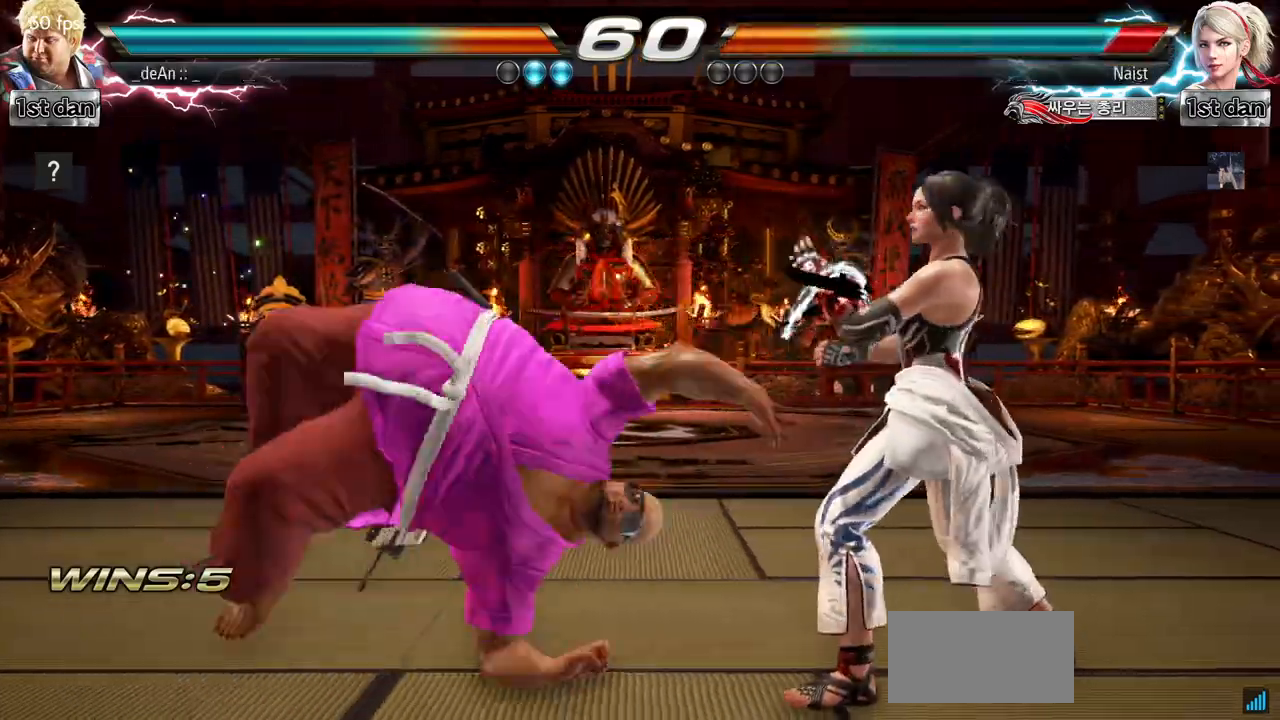
Gameplay with a controller (arcade stick); each line is a JSON object with the inputs held at the frame after it. "events" lists button and stick changes between this image and that frame as [ms after this image, input, new state], when the widget could be followed in between. Not read: L3 R3.
{"buttons": ["SQUARE"], "left_stick": "down-left", "events": [[283, "CIRCLE", "up"], [450, "left_stick", "down-left"], [500, "SQUARE", "down"]]}
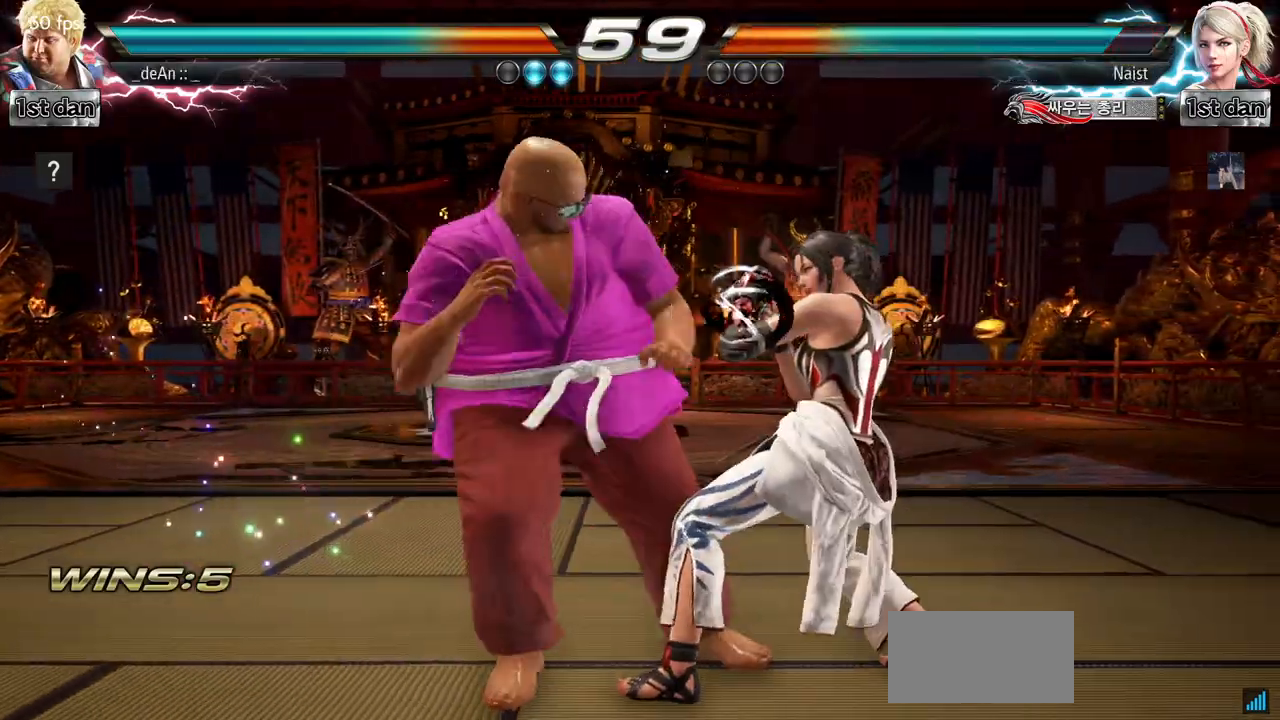
{"buttons": [], "left_stick": "center", "events": [[134, "SQUARE", "up"], [200, "left_stick", "center"]]}
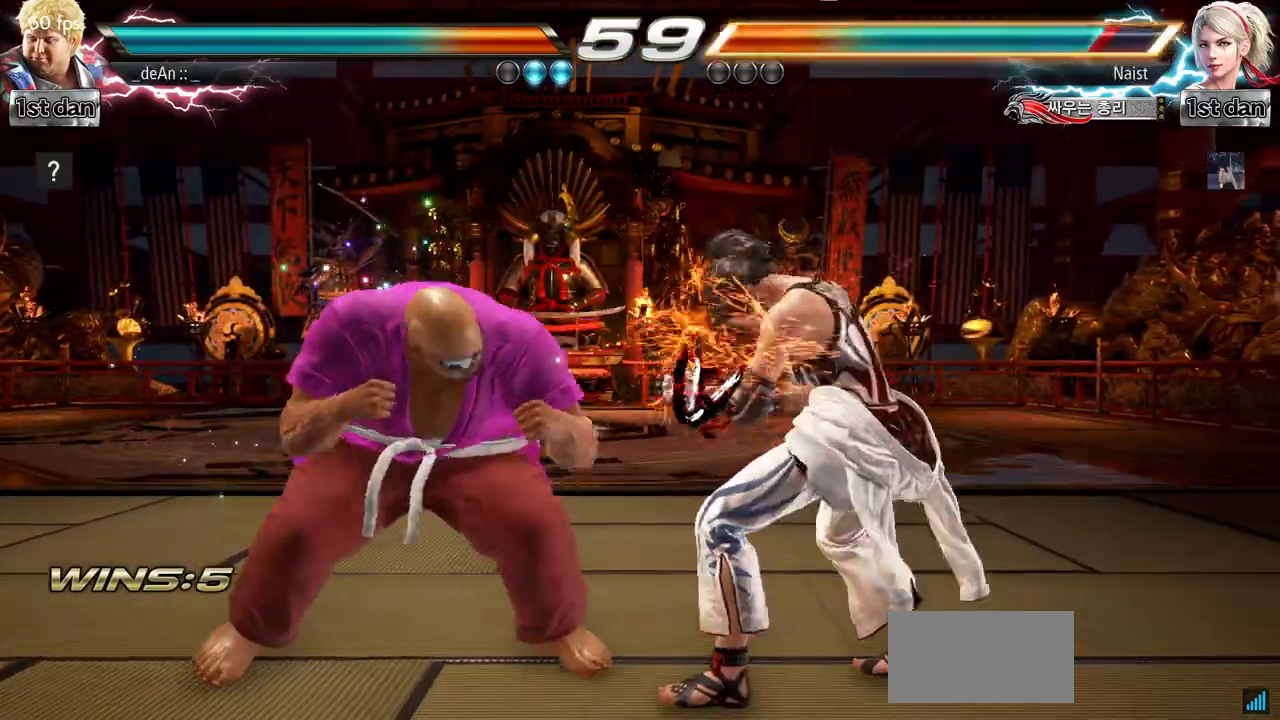
{"buttons": [], "left_stick": "center", "events": [[66, "CIRCLE", "down"], [250, "CIRCLE", "up"]]}
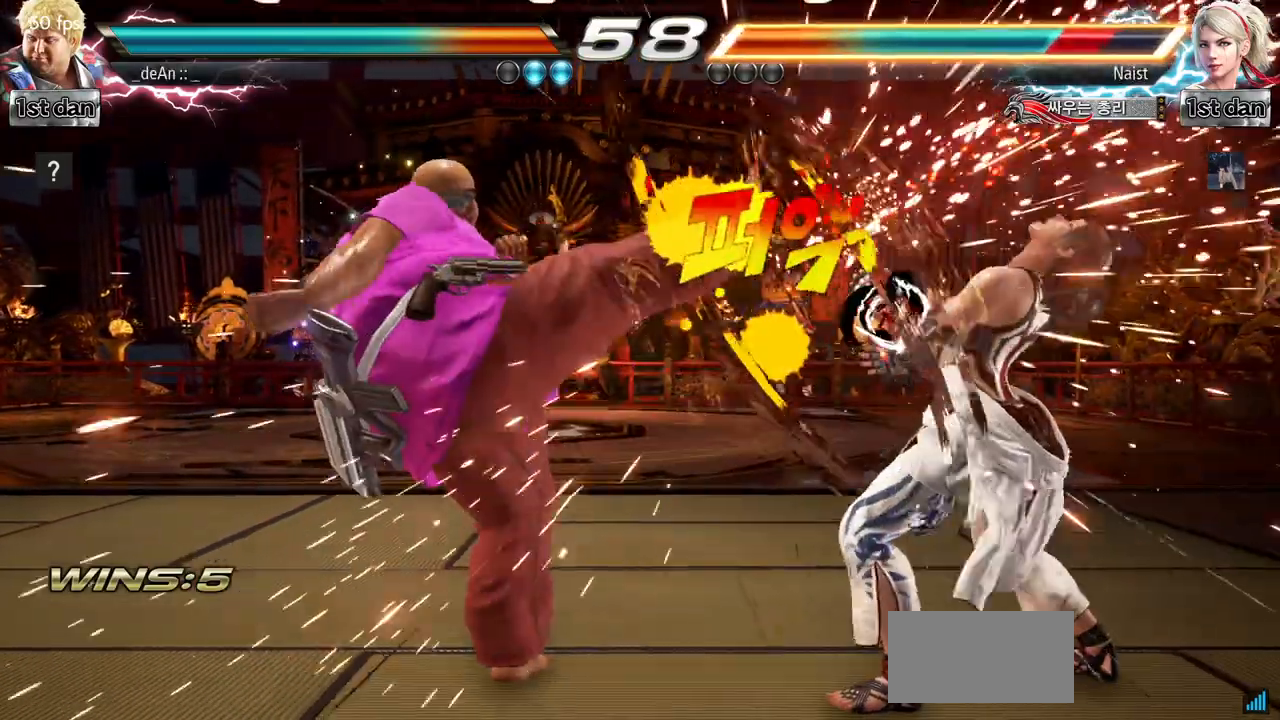
{"buttons": [], "left_stick": "center", "events": [[134, "left_stick", "right"], [167, "SQUARE", "down"], [167, "TRIANGLE", "down"], [267, "TRIANGLE", "up"], [284, "SQUARE", "up"], [418, "left_stick", "center"]]}
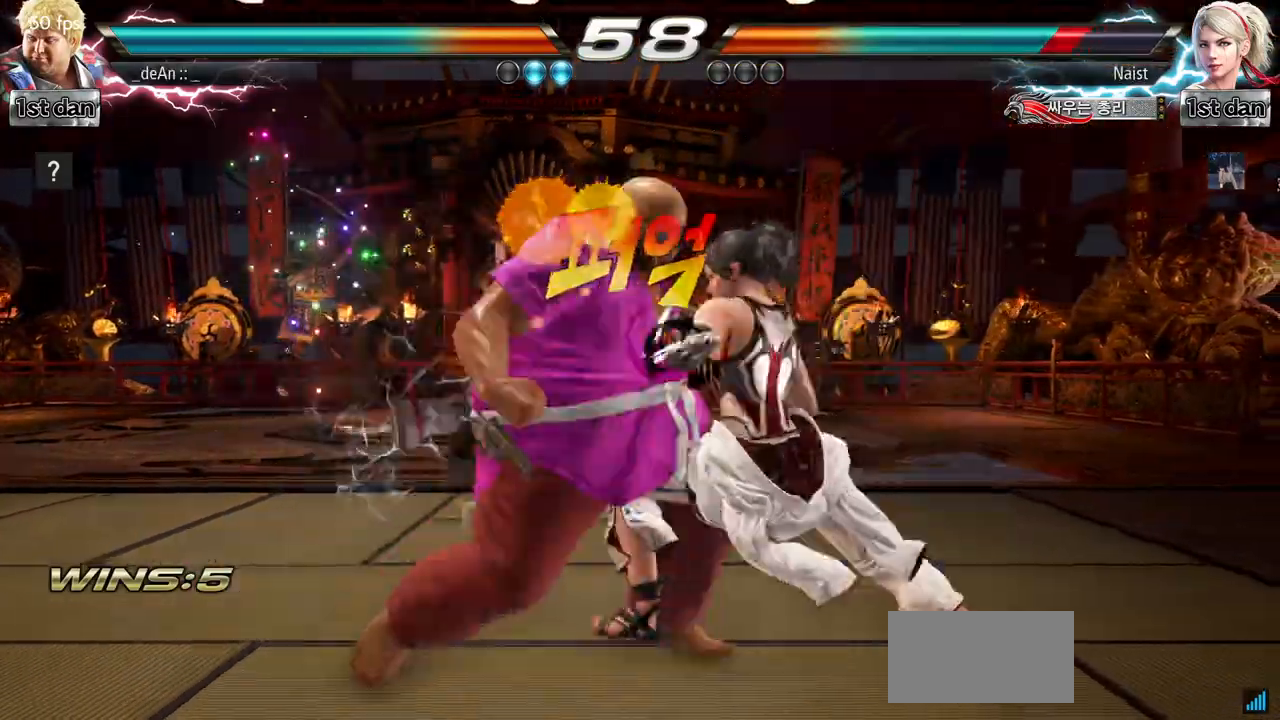
{"buttons": [], "left_stick": "center", "events": []}
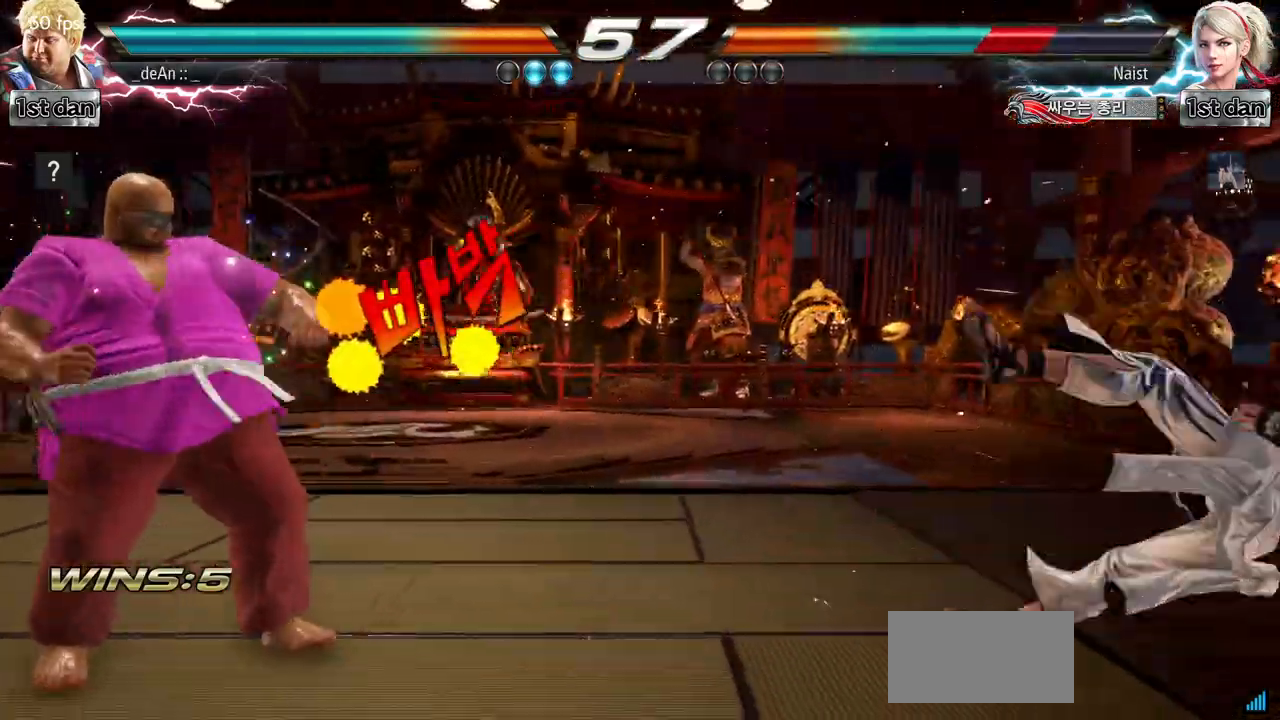
{"buttons": [], "left_stick": "left", "events": [[101, "left_stick", "right"], [201, "left_stick", "center"], [267, "left_stick", "right"], [367, "left_stick", "center"], [418, "left_stick", "left"]]}
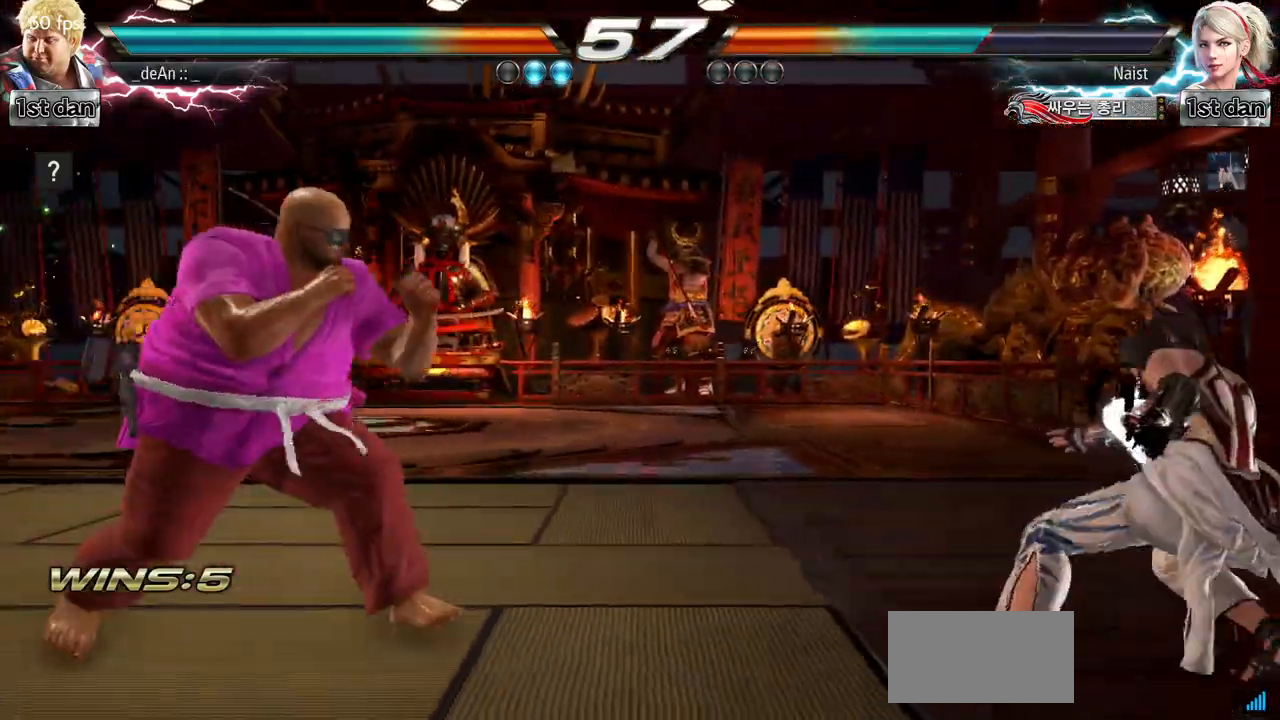
{"buttons": [], "left_stick": "center", "events": [[50, "left_stick", "center"], [150, "left_stick", "right"], [200, "left_stick", "center"], [250, "left_stick", "right"], [334, "TRIANGLE", "down"], [434, "TRIANGLE", "up"], [484, "left_stick", "center"]]}
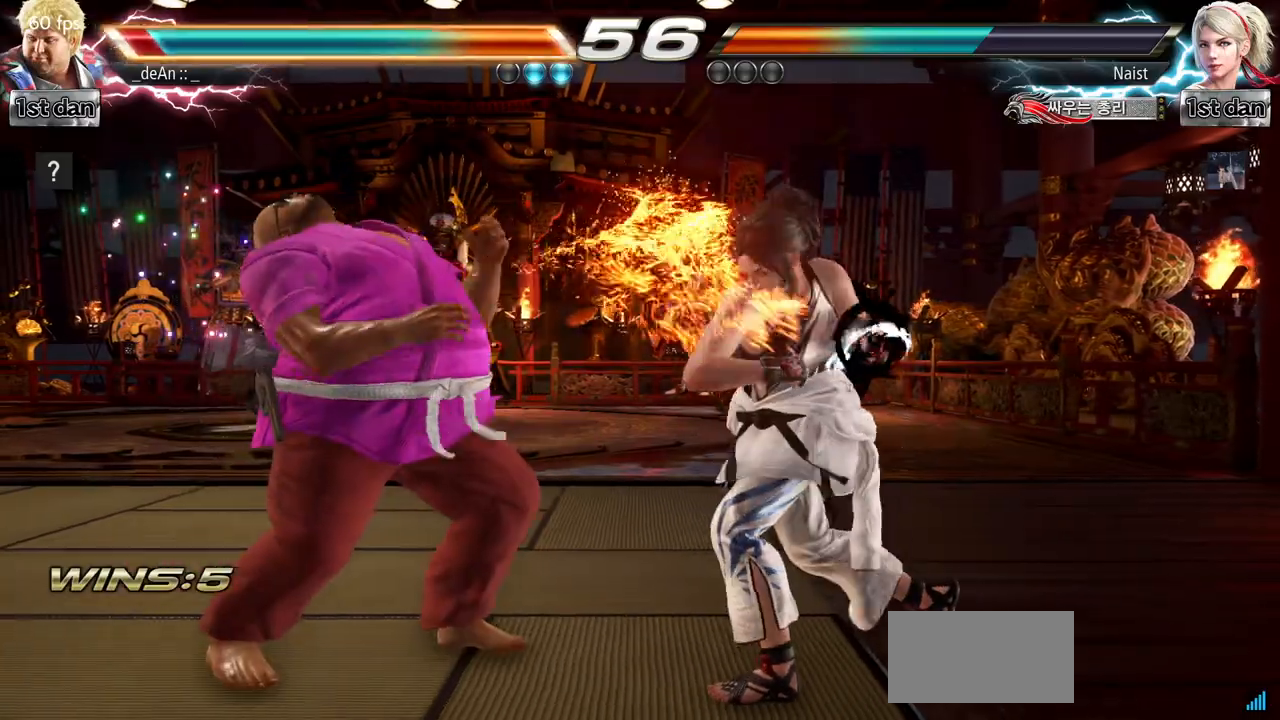
{"buttons": [], "left_stick": "left", "events": [[301, "left_stick", "left"]]}
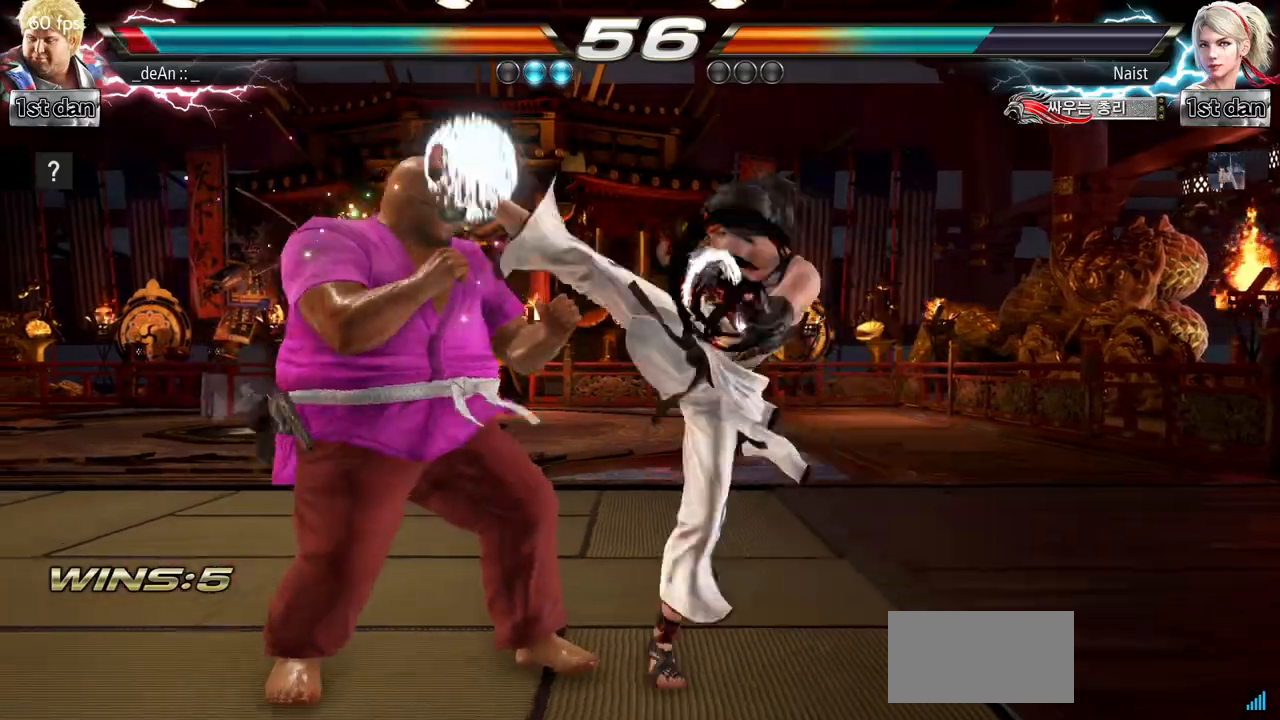
{"buttons": ["CROSS"], "left_stick": "center"}
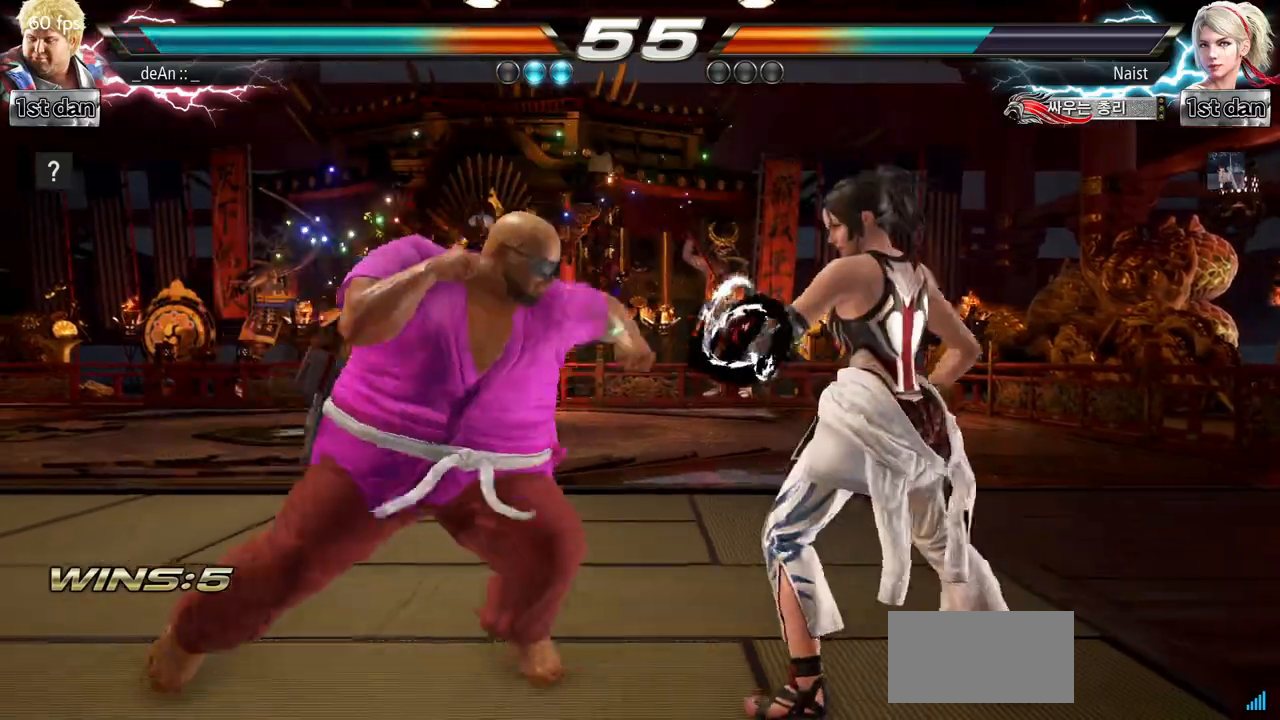
{"buttons": ["CROSS"], "left_stick": "center", "events": [[67, "CROSS", "up"], [151, "CROSS", "down"], [267, "CROSS", "up"], [351, "CROSS", "down"]]}
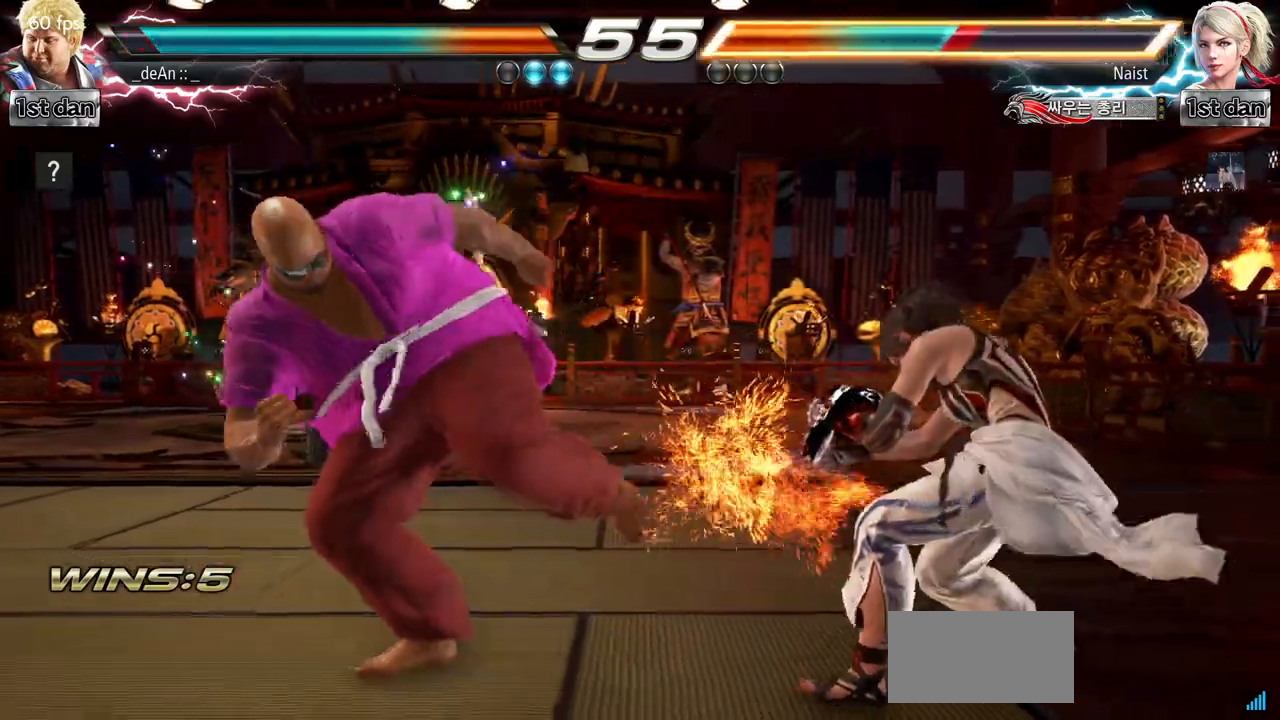
{"buttons": [], "left_stick": "left", "events": [[117, "CROSS", "up"], [183, "CROSS", "down"], [450, "left_stick", "left"], [500, "CROSS", "up"]]}
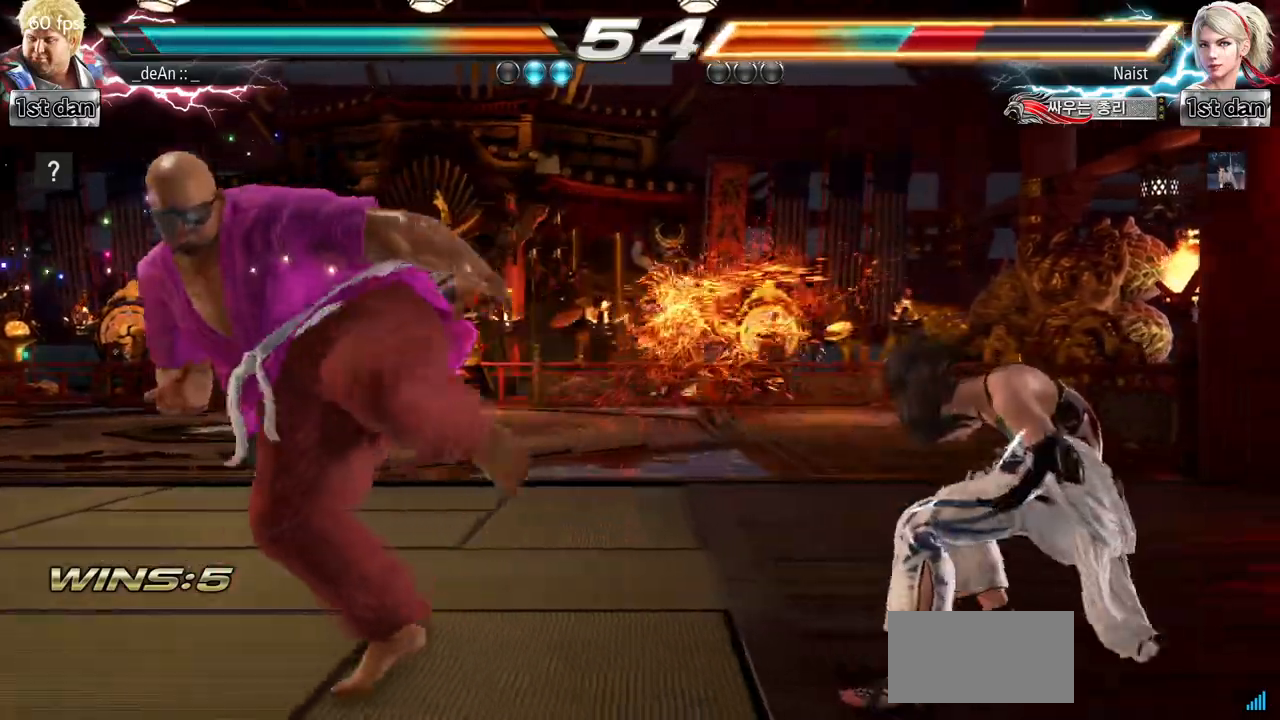
{"buttons": [], "left_stick": "right", "events": [[234, "left_stick", "center"], [501, "left_stick", "right"]]}
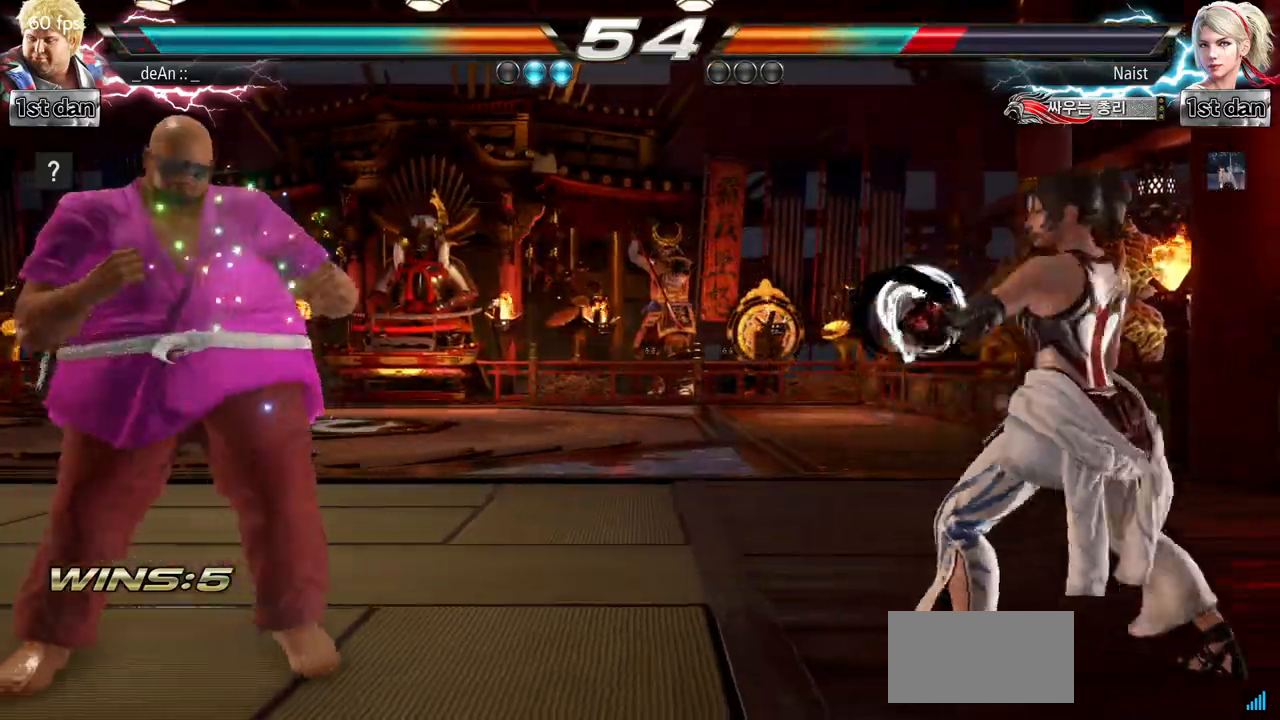
{"buttons": [], "left_stick": "center", "events": [[67, "left_stick", "center"], [167, "left_stick", "right"], [183, "TRIANGLE", "down"], [267, "TRIANGLE", "up"], [384, "left_stick", "center"]]}
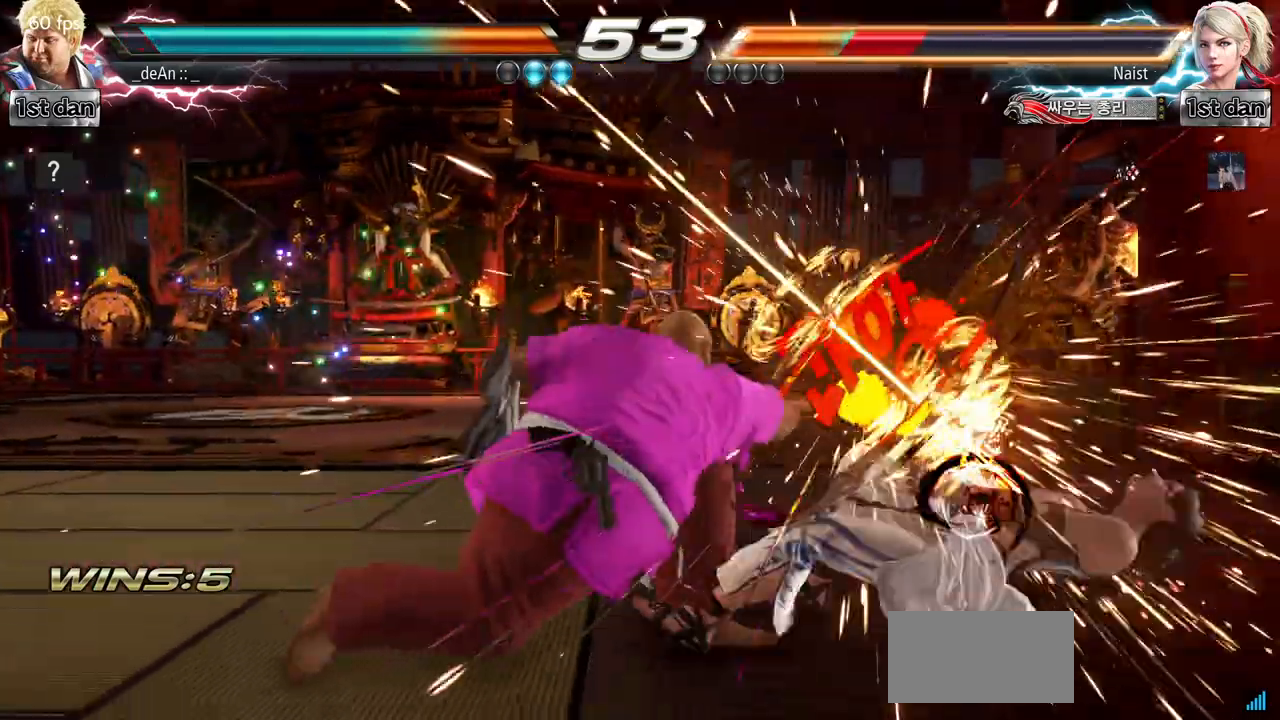
{"buttons": [], "left_stick": "right", "events": [[484, "left_stick", "right"]]}
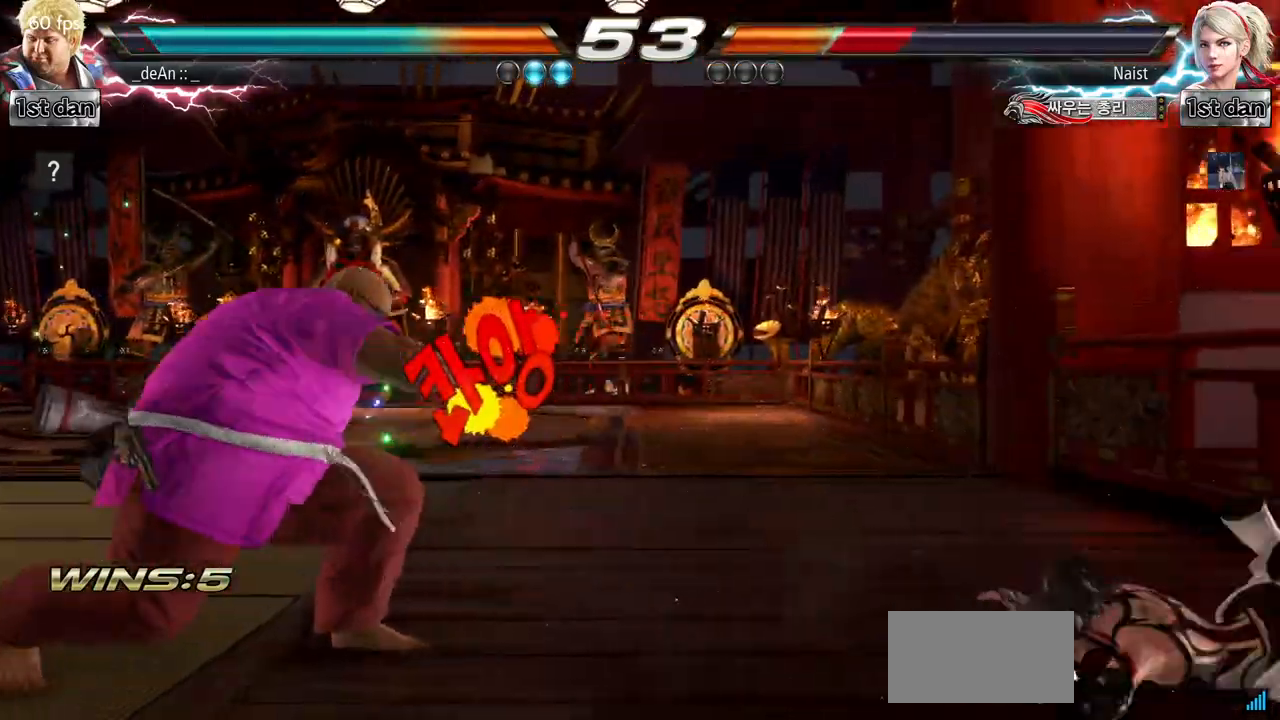
{"buttons": [], "left_stick": "down-left", "events": [[50, "left_stick", "center"], [167, "left_stick", "right"], [484, "left_stick", "down-left"]]}
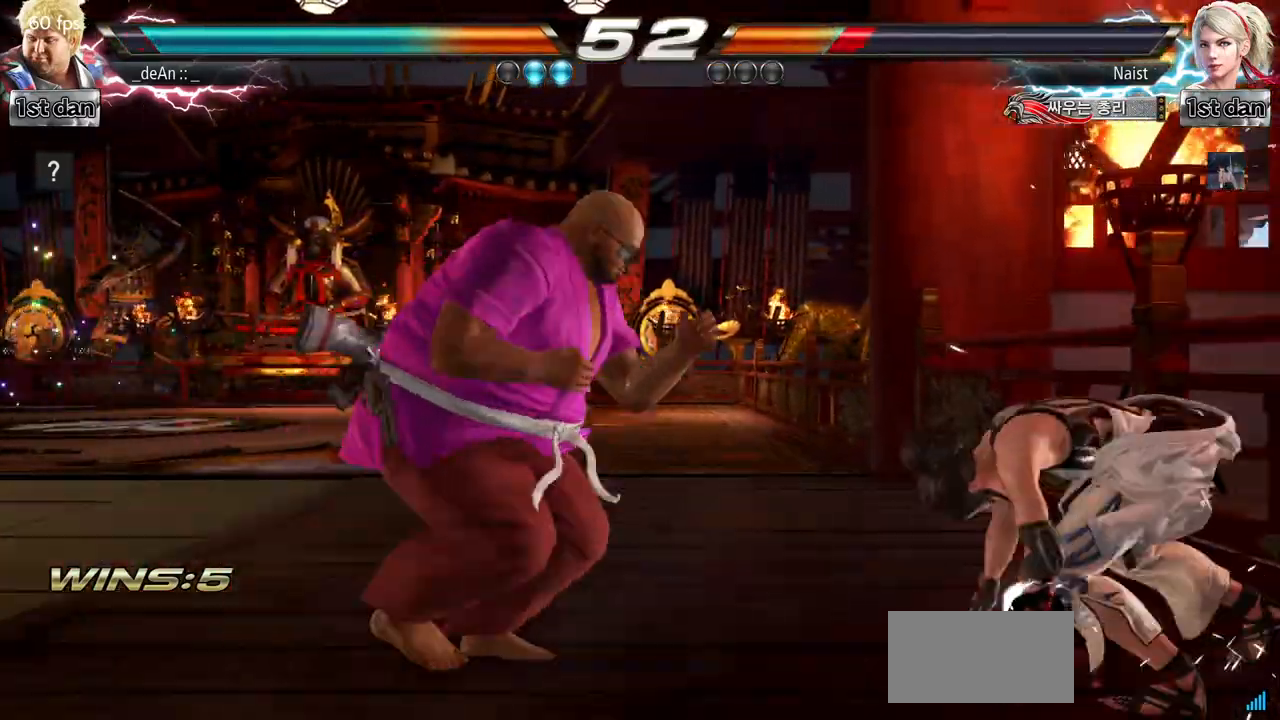
{"buttons": ["CIRCLE"], "left_stick": "center", "events": [[17, "CIRCLE", "down"], [17, "CROSS", "down"], [67, "CIRCLE", "up"], [67, "CROSS", "up"], [201, "CIRCLE", "down"], [201, "left_stick", "center"], [251, "CIRCLE", "up"], [484, "CIRCLE", "down"]]}
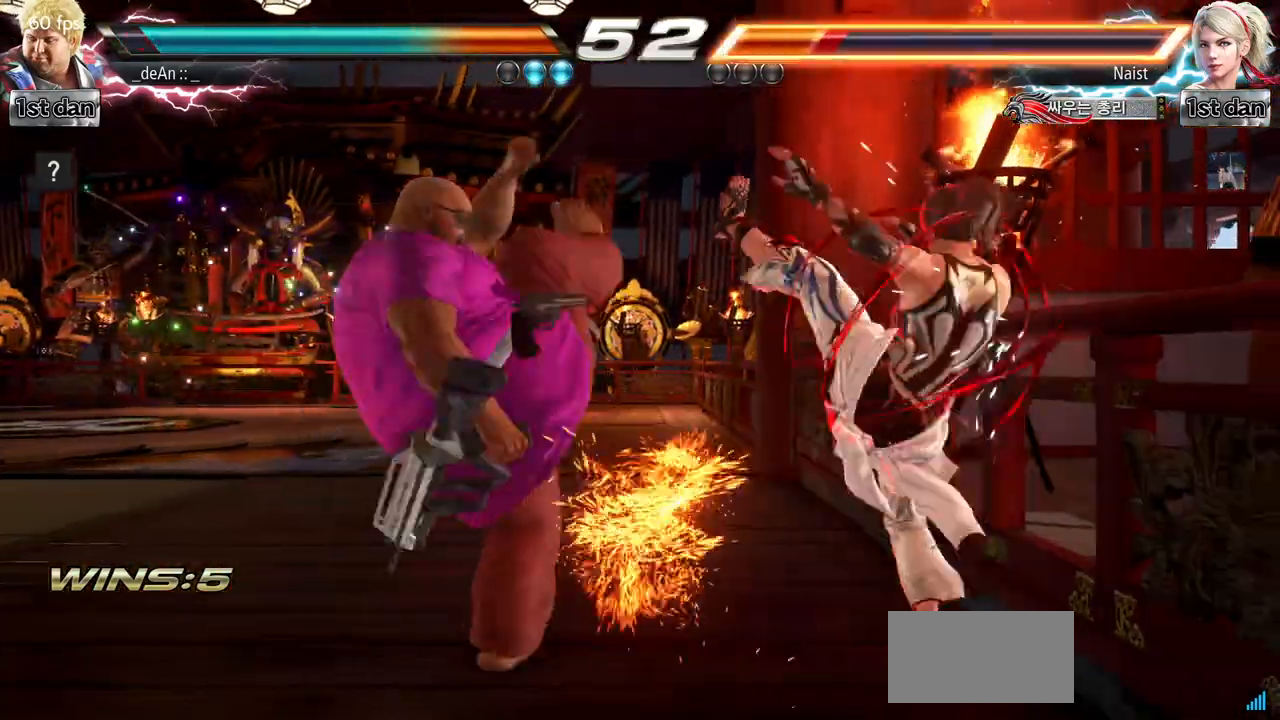
{"buttons": ["CIRCLE"], "left_stick": "center", "events": [[67, "CIRCLE", "up"], [133, "CIRCLE", "down"], [234, "CIRCLE", "up"], [284, "CIRCLE", "down"]]}
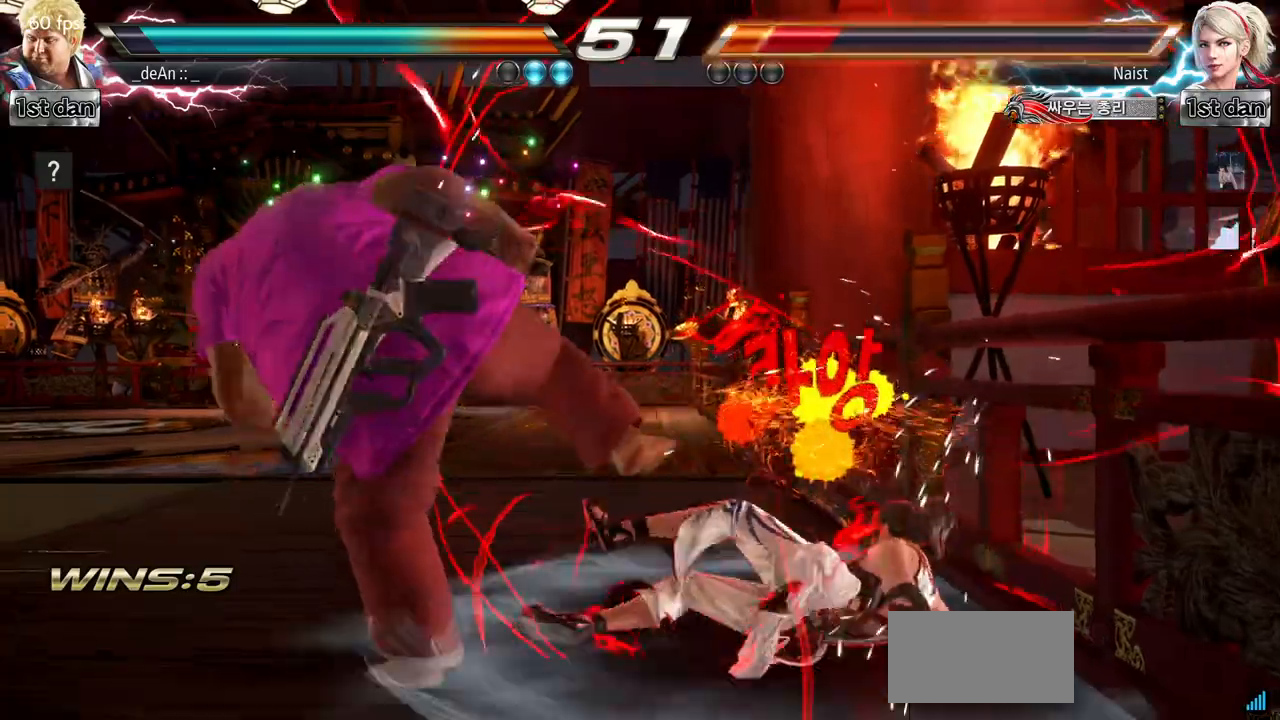
{"buttons": ["SQUARE", "TRIANGLE"], "left_stick": "right", "events": [[84, "CIRCLE", "up"], [384, "left_stick", "right"], [418, "SQUARE", "down"], [418, "TRIANGLE", "down"]]}
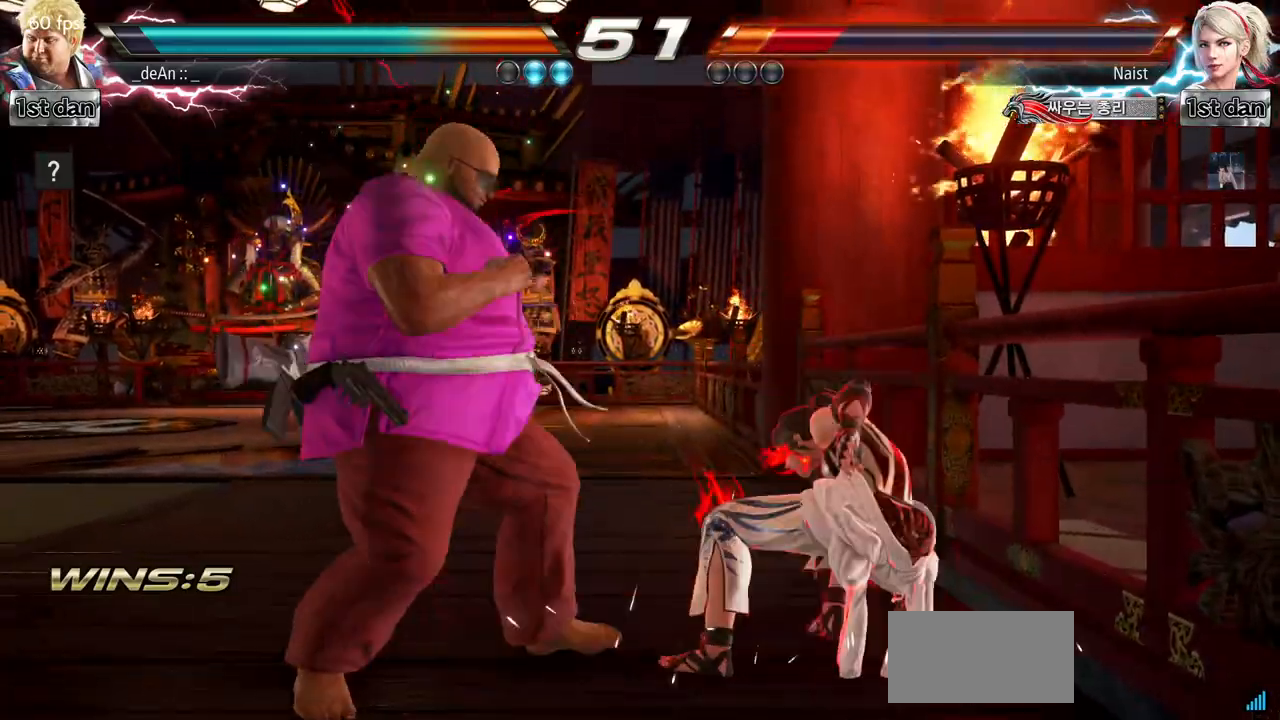
{"buttons": [], "left_stick": "center", "events": [[17, "SQUARE", "up"], [17, "TRIANGLE", "up"], [150, "left_stick", "center"]]}
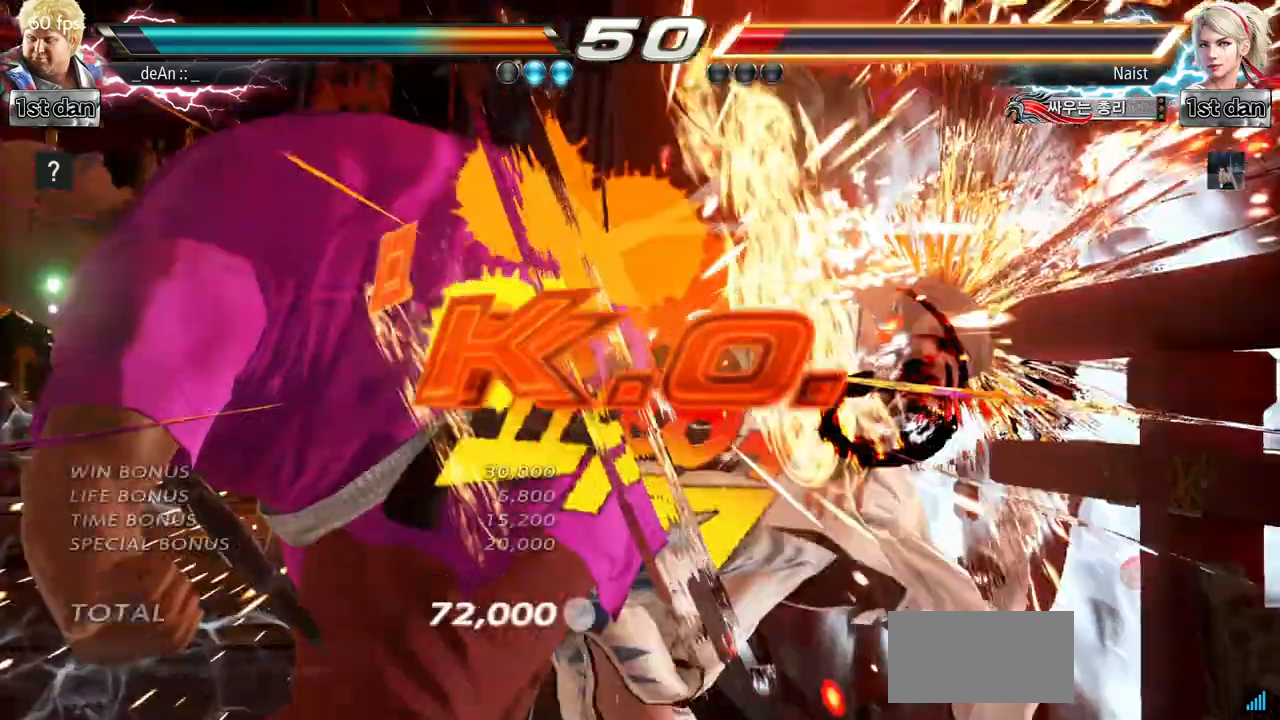
{"buttons": [], "left_stick": "left", "events": [[101, "left_stick", "left"]]}
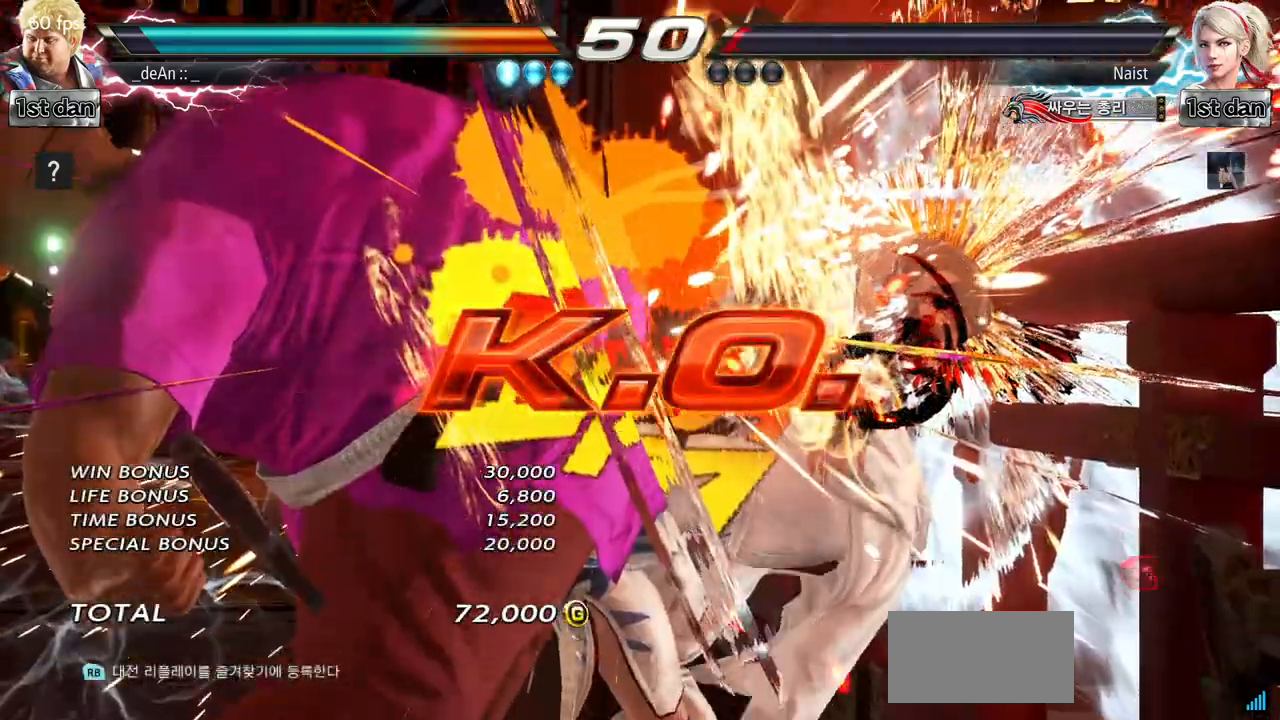
{"buttons": [], "left_stick": "left", "events": []}
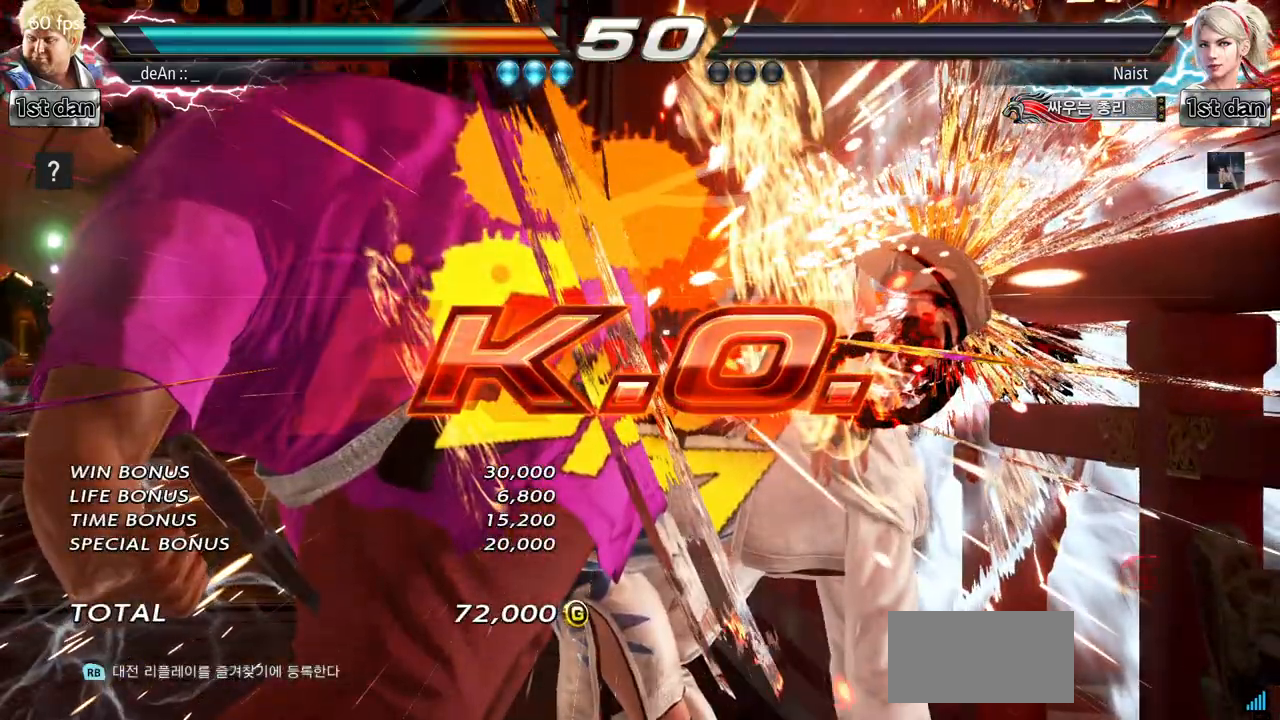
{"buttons": [], "left_stick": "left", "events": [[67, "TRIANGLE", "down"], [134, "TRIANGLE", "up"]]}
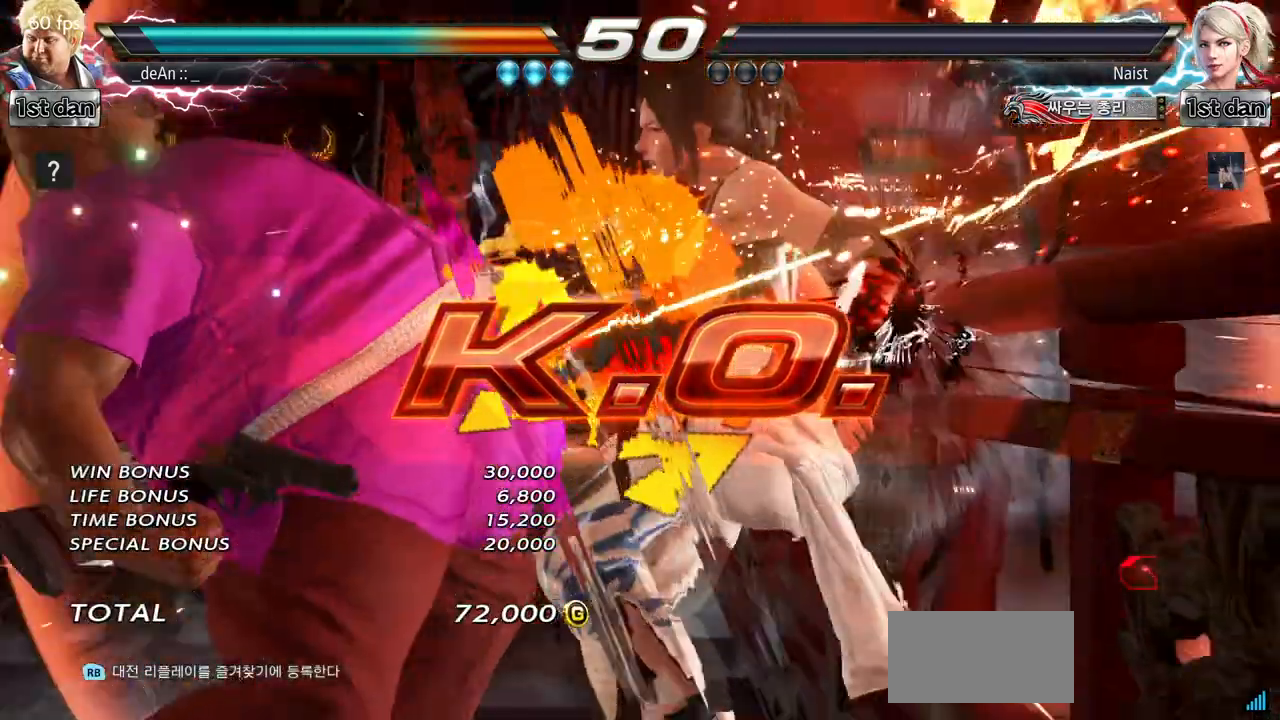
{"buttons": [], "left_stick": "left", "events": [[267, "TRIANGLE", "down"], [434, "TRIANGLE", "up"]]}
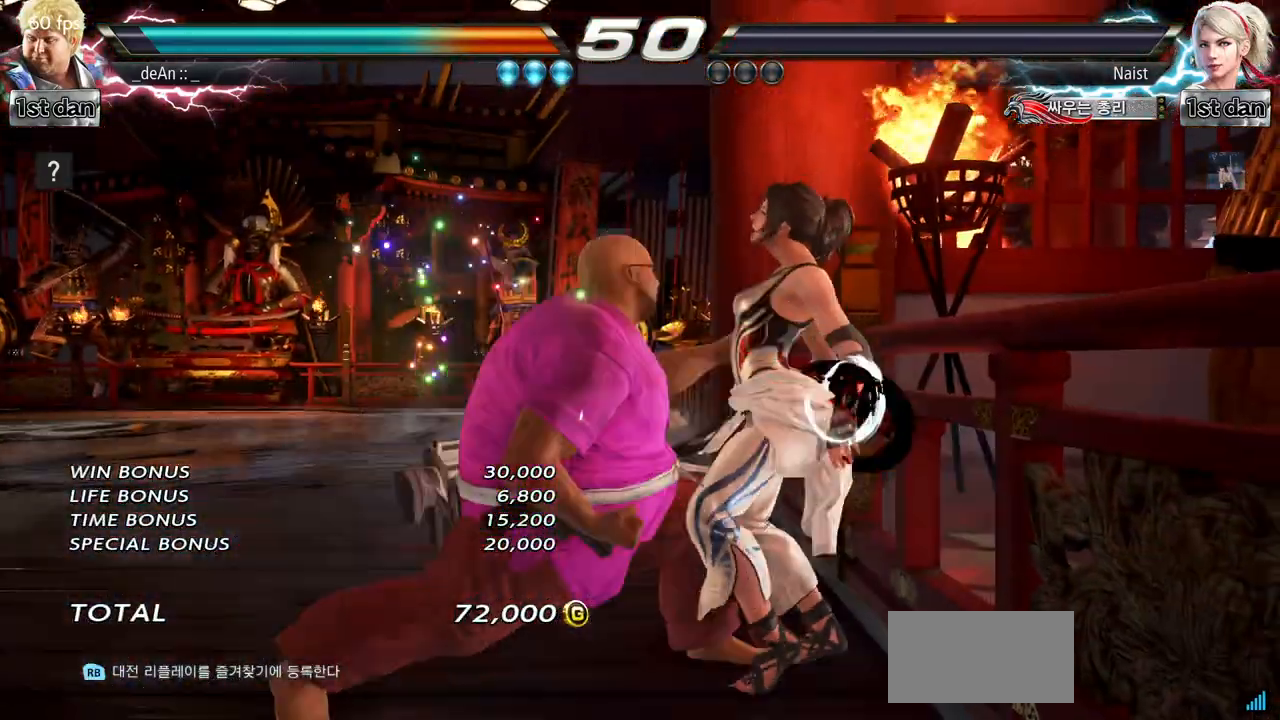
{"buttons": ["TRIANGLE"], "left_stick": "left", "events": [[367, "TRIANGLE", "down"]]}
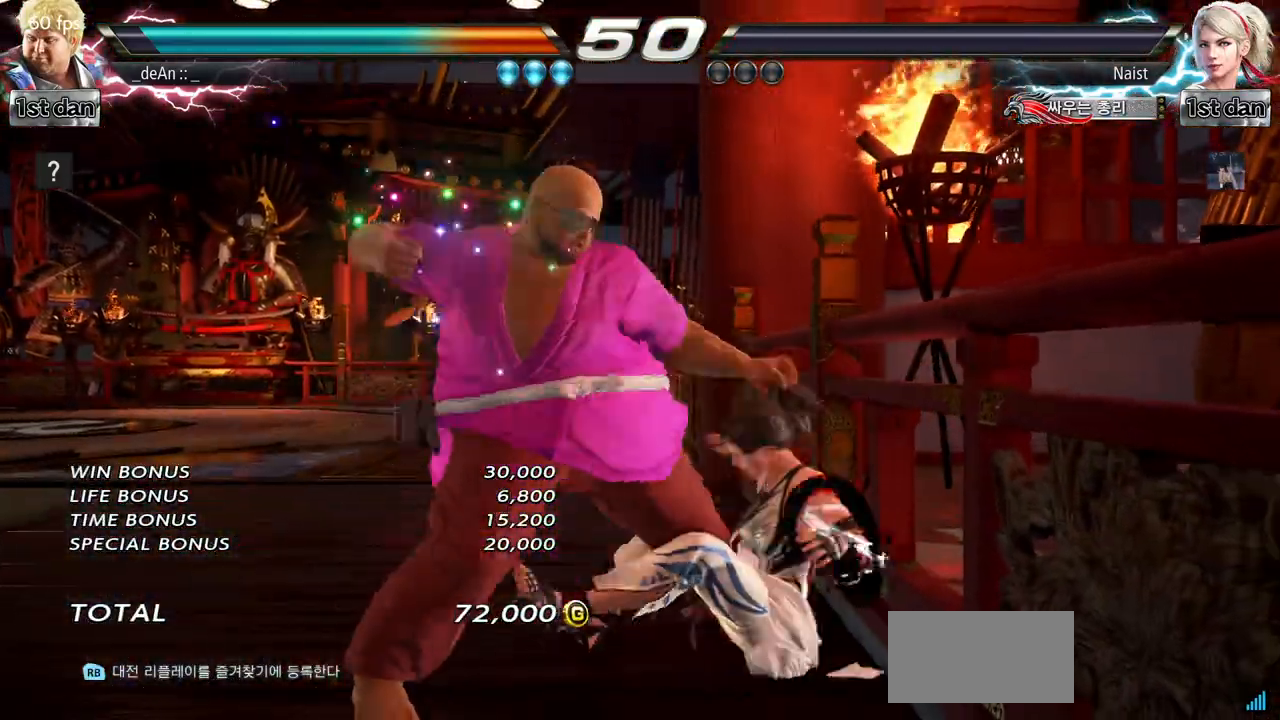
{"buttons": ["TRIANGLE"], "left_stick": "left"}
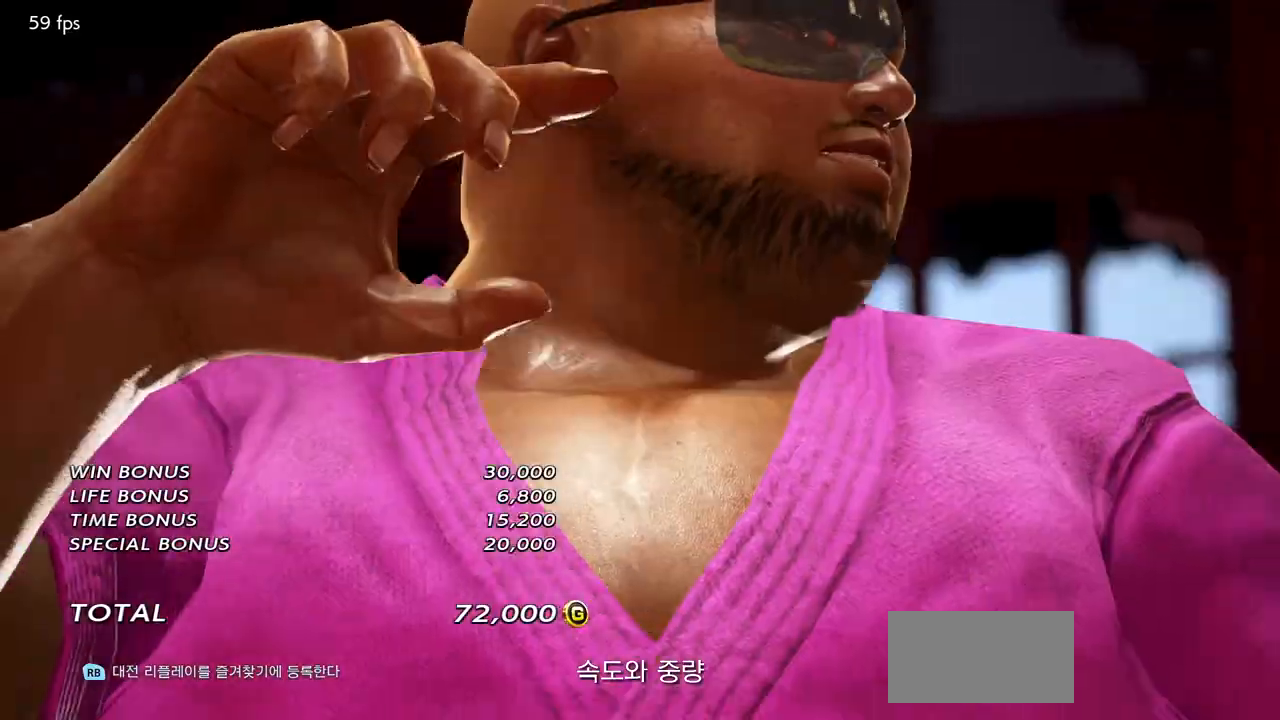
{"buttons": [], "left_stick": "center", "events": [[117, "TRIANGLE", "up"], [184, "left_stick", "center"]]}
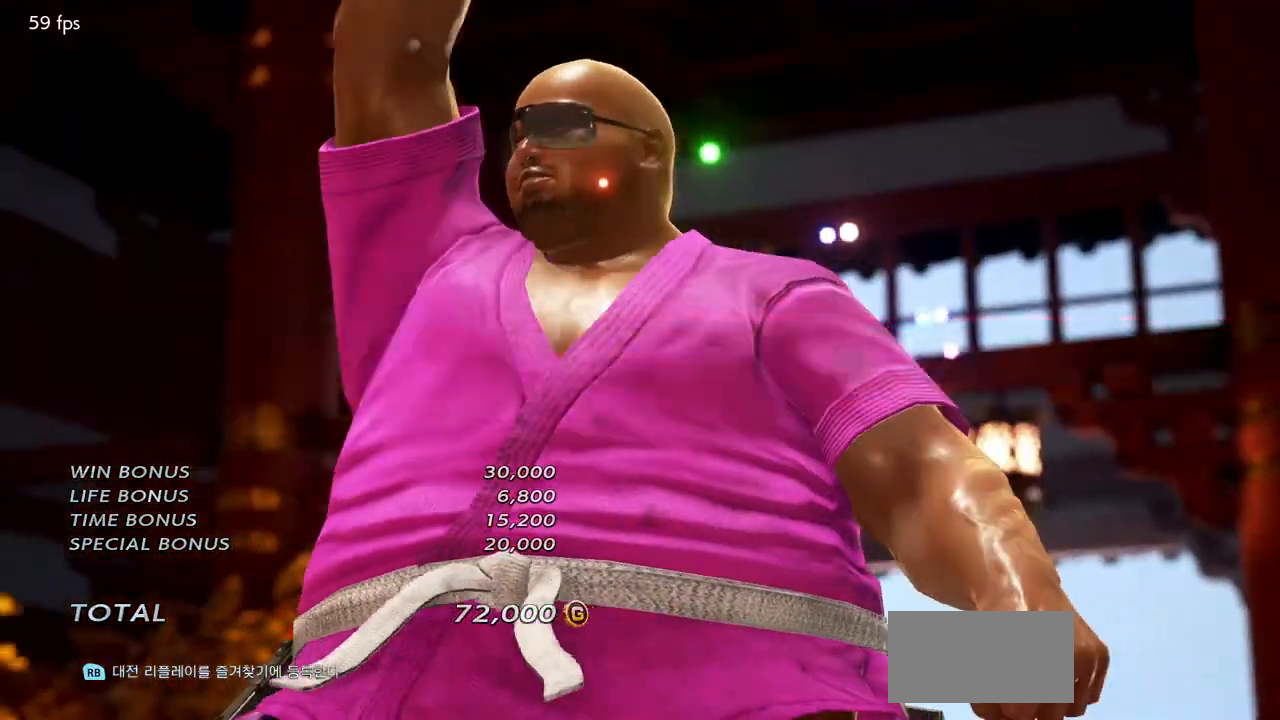
{"buttons": [], "left_stick": "center", "events": []}
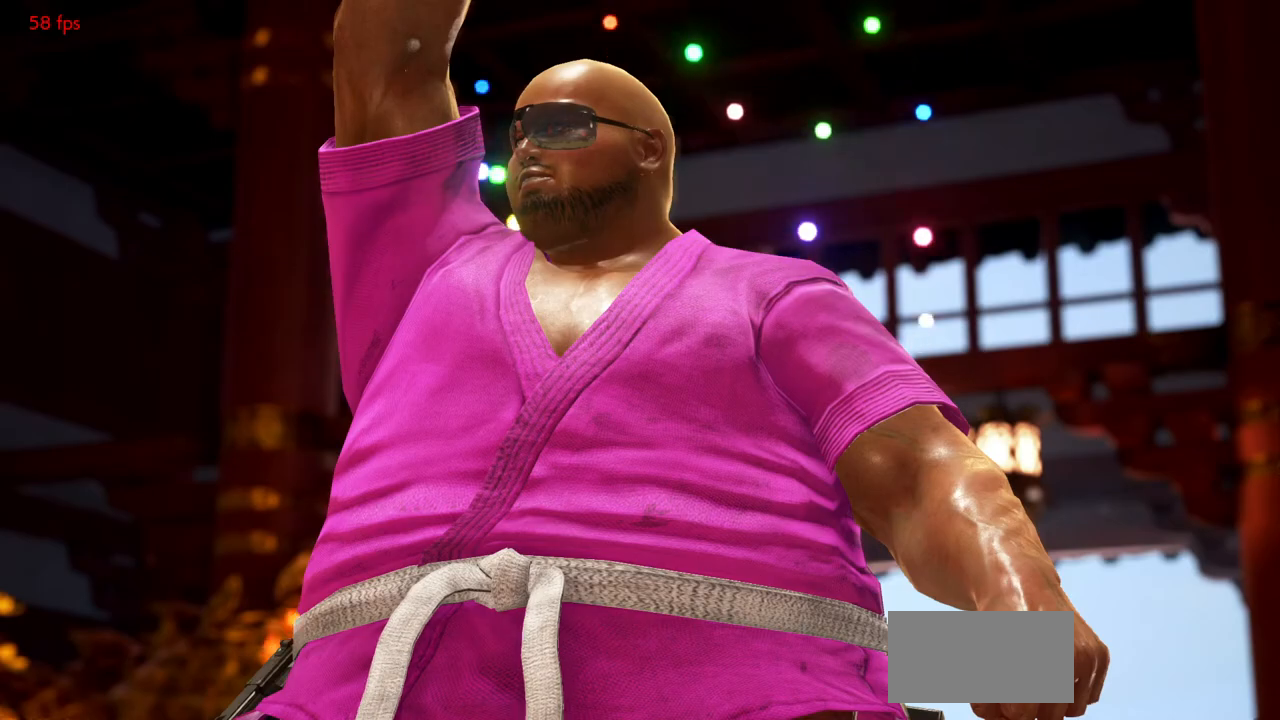
{"buttons": [], "left_stick": "center", "events": []}
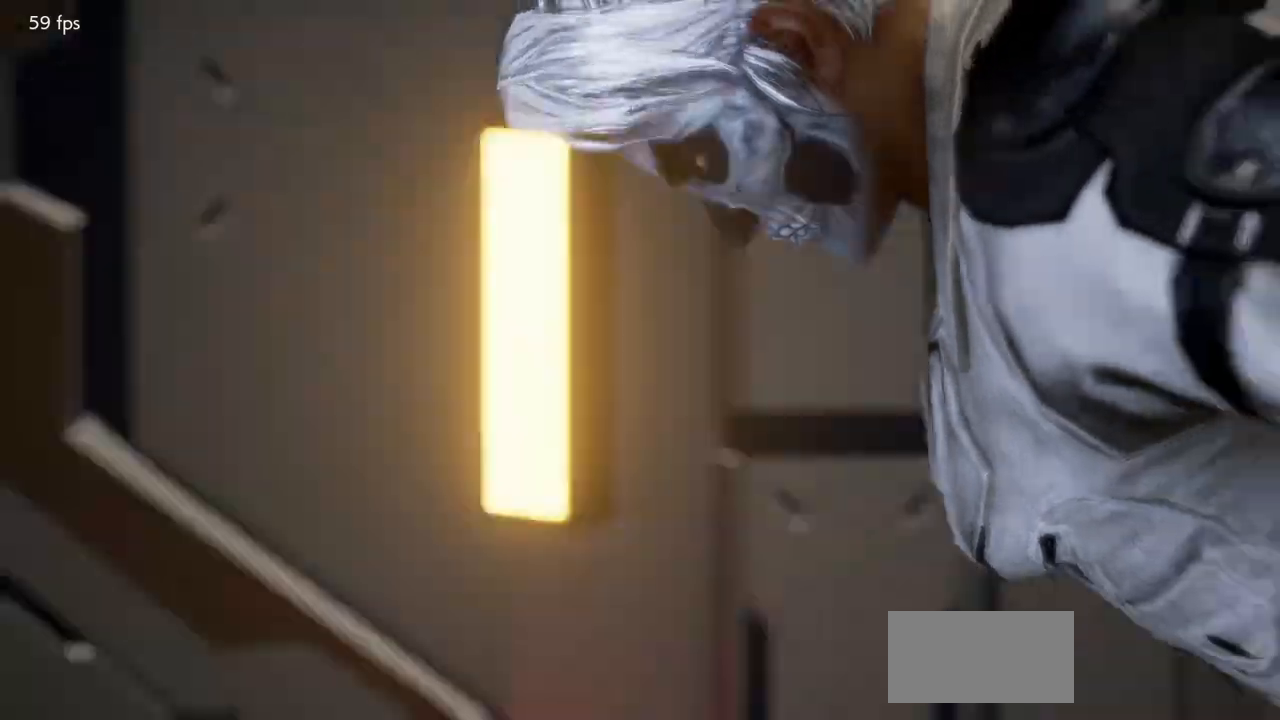
{"buttons": [], "left_stick": "right", "events": [[500, "left_stick", "right"]]}
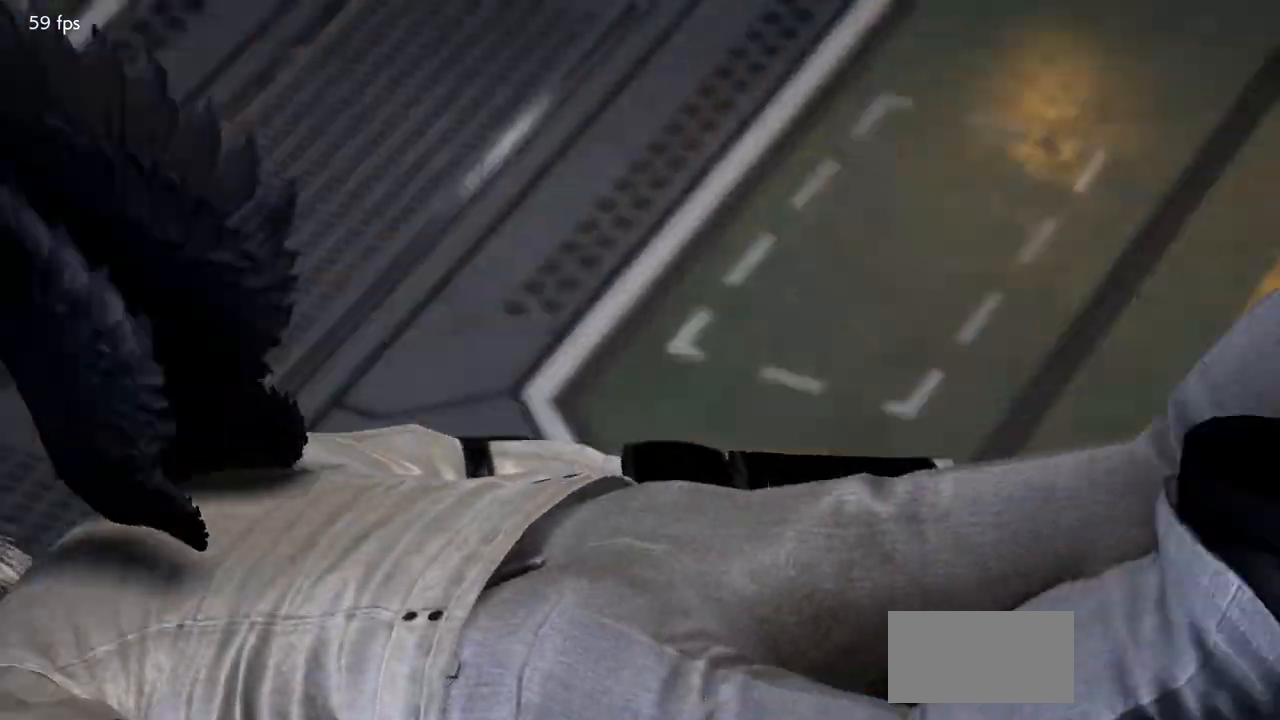
{"buttons": [], "left_stick": "right", "events": [[84, "left_stick", "center"], [234, "left_stick", "right"], [334, "left_stick", "center"], [468, "left_stick", "right"]]}
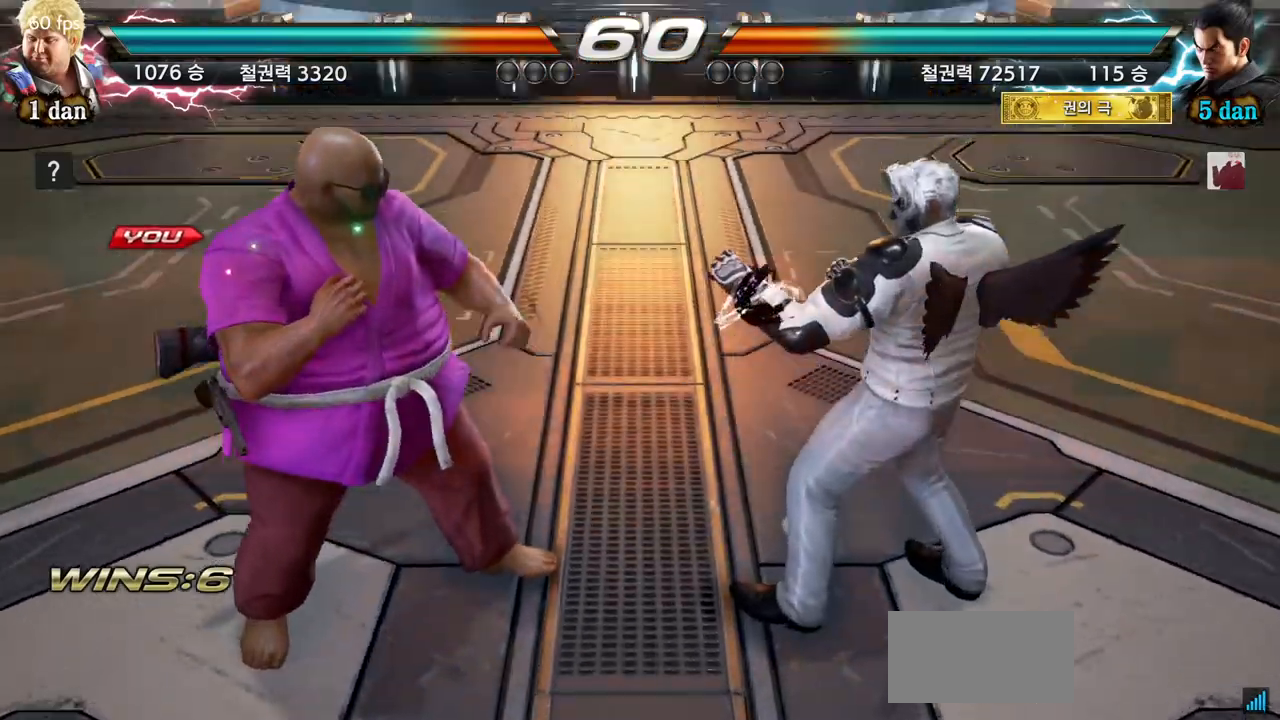
{"buttons": [], "left_stick": "right", "events": [[67, "left_stick", "center"], [484, "left_stick", "right"]]}